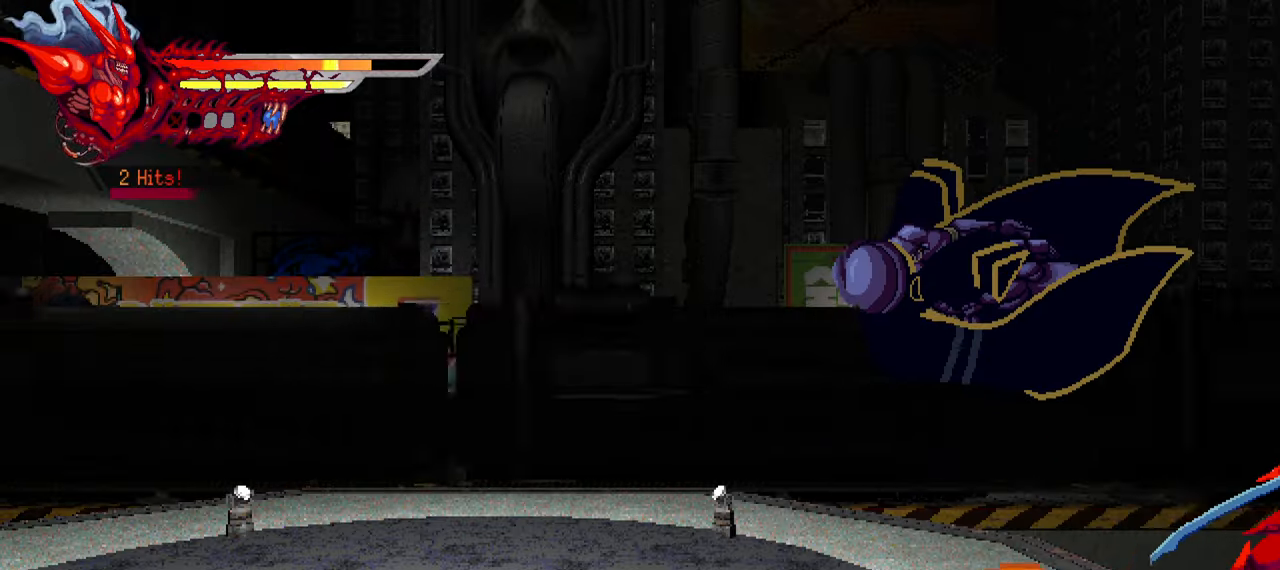
Gameplay with a controller (PlayStation layout); each line is a JSON object with the inputs held at the frame after it. "events" lists button and stick changes between this image and that frame as [ms after this image, input, new state], when the widget could be followed in between.
{"buttons": ["SQUARE", "DPAD_LEFT"], "left_stick": "center", "right_stick": "center", "events": [[33, "SQUARE", "up"], [83, "R1", "down"], [166, "L1", "up"], [316, "SQUARE", "down"], [416, "SQUARE", "up"], [483, "SQUARE", "down"], [500, "R1", "up"]]}
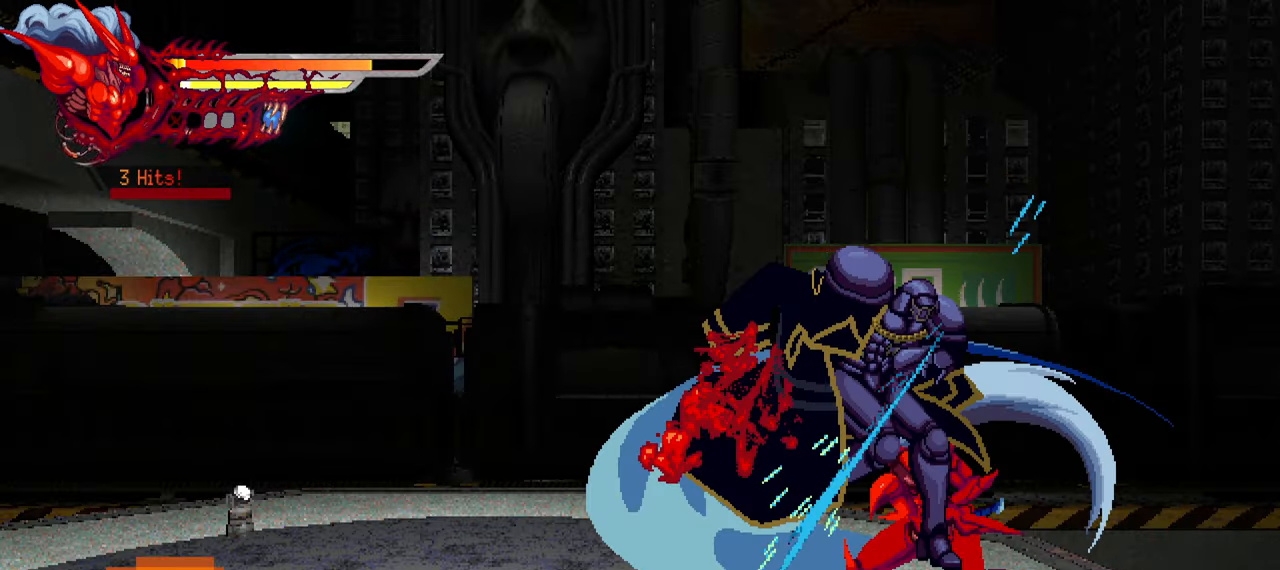
{"buttons": ["L1", "R1", "DPAD_LEFT"], "left_stick": "center", "right_stick": "center", "events": [[33, "SQUARE", "up"], [116, "SQUARE", "down"], [183, "SQUARE", "up"], [250, "SQUARE", "down"], [316, "SQUARE", "up"], [383, "L1", "down"], [466, "R1", "down"]]}
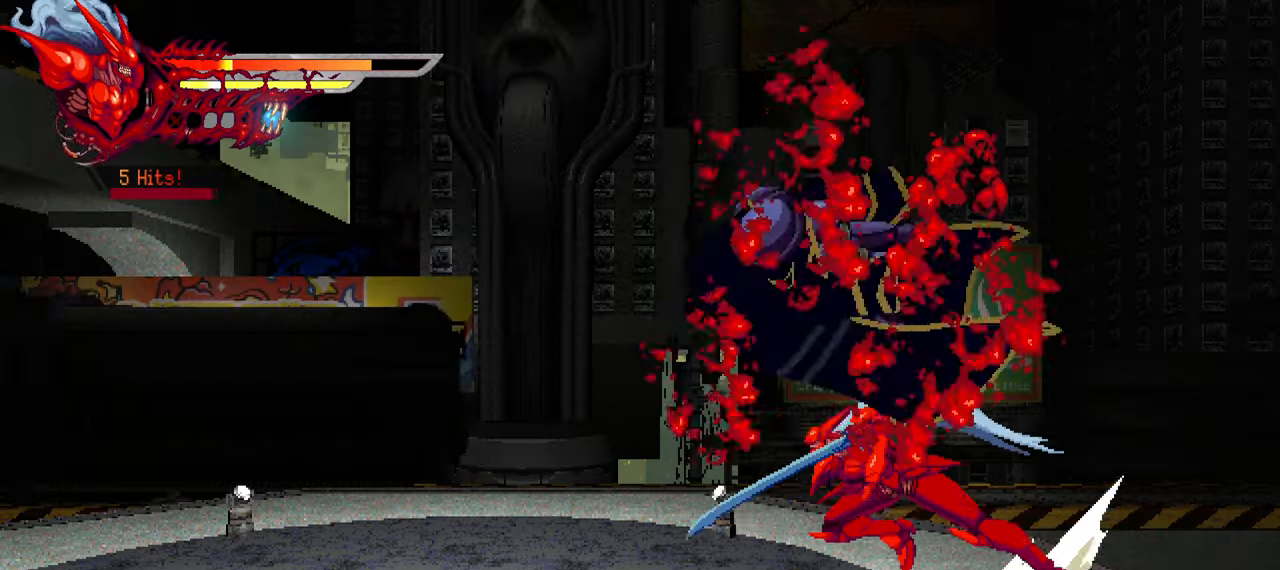
{"buttons": ["SQUARE"], "left_stick": "center", "right_stick": "center", "events": [[16, "L1", "up"], [33, "R1", "up"], [166, "R1", "down"], [350, "R1", "up"], [350, "SQUARE", "down"], [383, "DPAD_LEFT", "up"], [450, "SQUARE", "up"], [500, "SQUARE", "down"]]}
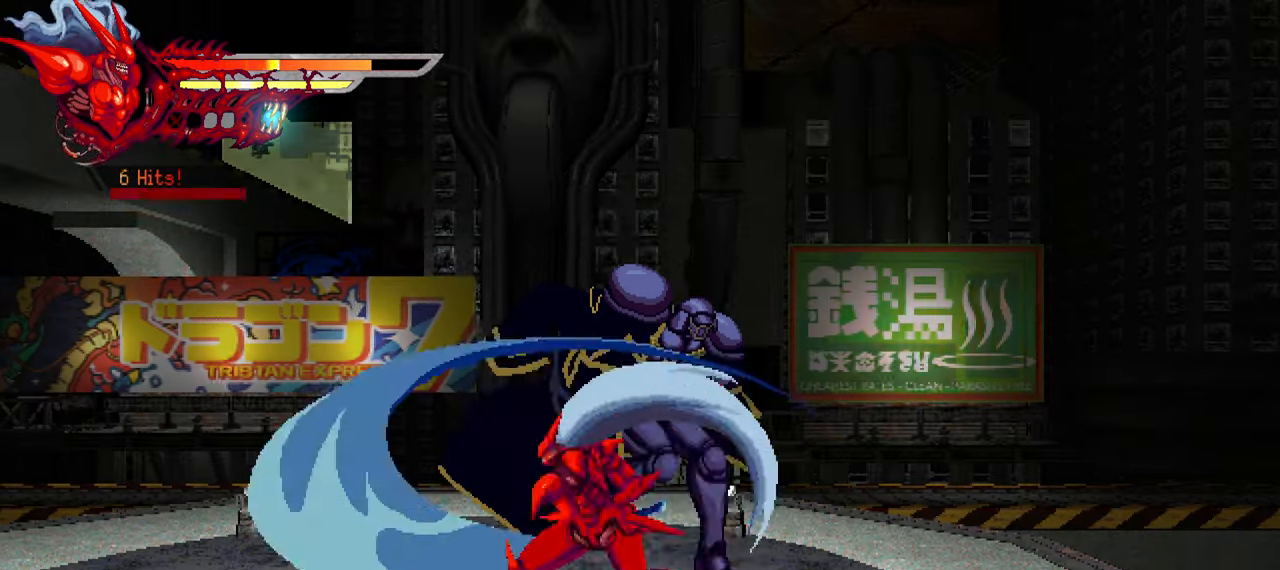
{"buttons": [], "left_stick": "center", "right_stick": "center", "events": [[66, "SQUARE", "up"], [150, "SQUARE", "down"], [233, "SQUARE", "up"], [283, "SQUARE", "down"], [366, "SQUARE", "up"], [416, "SQUARE", "down"], [500, "SQUARE", "up"]]}
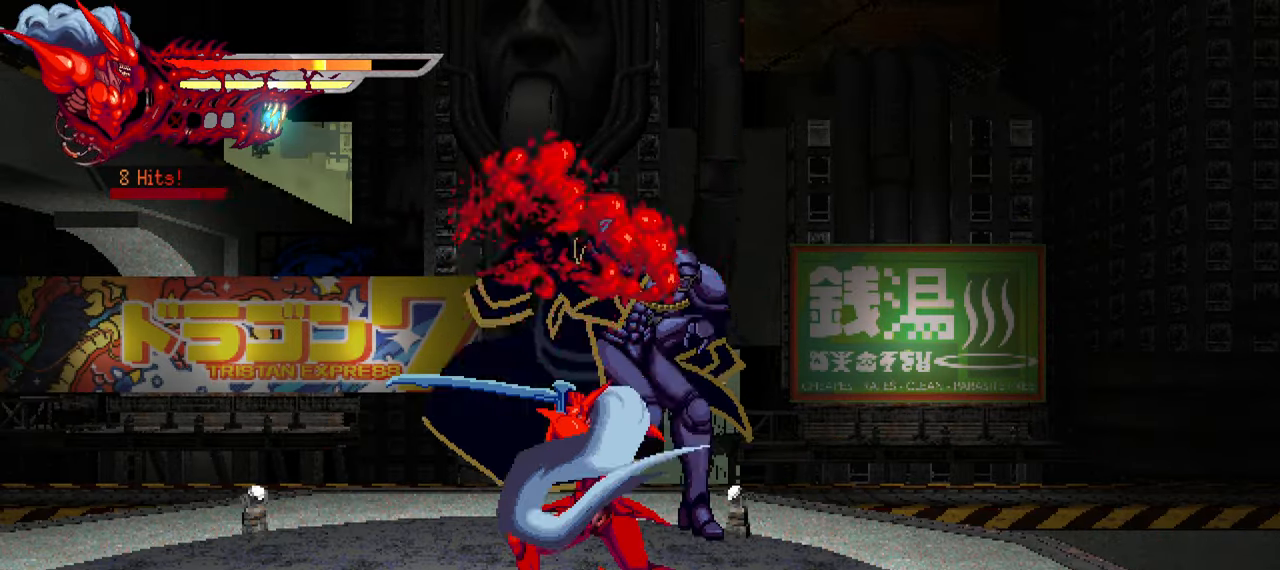
{"buttons": ["SQUARE", "DPAD_LEFT"], "left_stick": "center", "right_stick": "center", "events": [[66, "DPAD_LEFT", "down"], [416, "SQUARE", "down"]]}
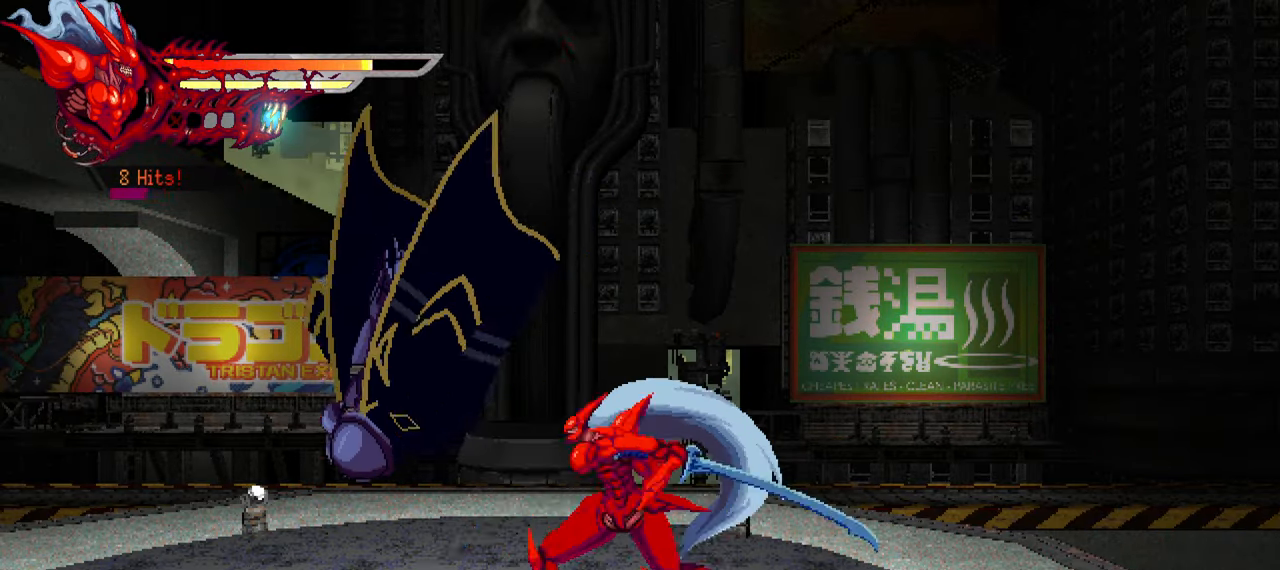
{"buttons": ["SQUARE", "L1", "DPAD_LEFT"], "left_stick": "center", "right_stick": "center", "events": [[16, "SQUARE", "up"], [66, "SQUARE", "down"], [150, "SQUARE", "up"], [200, "SQUARE", "down"], [266, "SQUARE", "up"], [333, "SQUARE", "down"], [383, "SQUARE", "up"], [450, "SQUARE", "down"], [483, "L1", "down"]]}
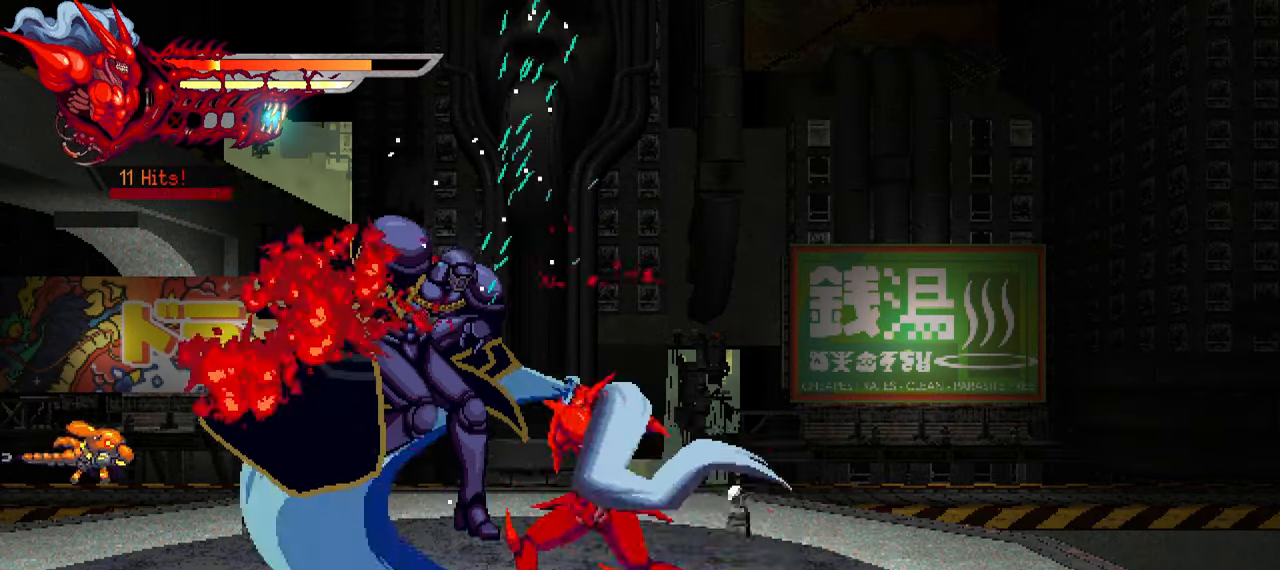
{"buttons": ["DPAD_LEFT"], "left_stick": "center", "right_stick": "center", "events": [[50, "SQUARE", "up"], [133, "L1", "up"]]}
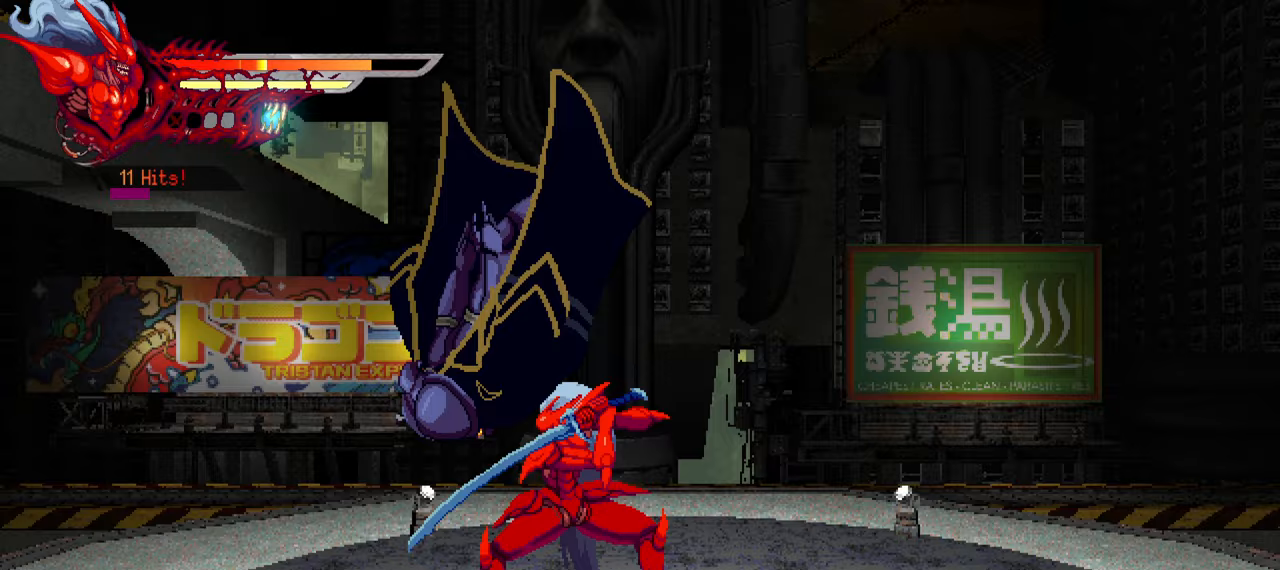
{"buttons": ["DPAD_LEFT"], "left_stick": "center", "right_stick": "center", "events": [[17, "SQUARE", "down"], [100, "SQUARE", "up"], [150, "SQUARE", "down"], [267, "SQUARE", "up"], [450, "SQUARE", "down"], [500, "SQUARE", "up"]]}
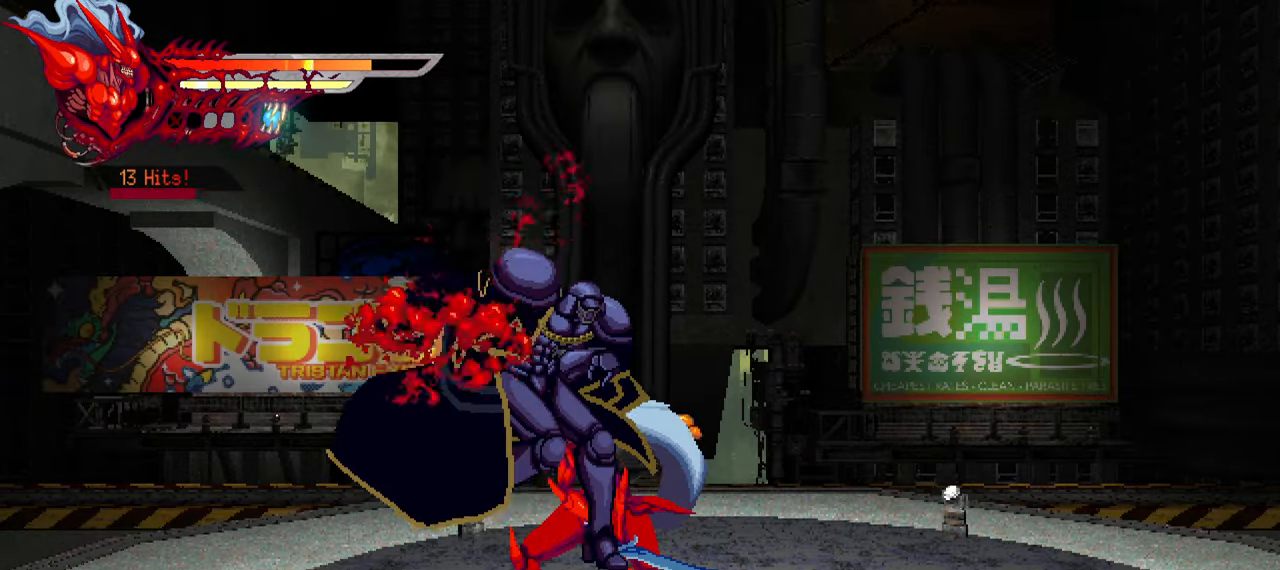
{"buttons": ["DPAD_LEFT"], "left_stick": "center", "right_stick": "center", "events": [[33, "SQUARE", "down"], [133, "SQUARE", "up"]]}
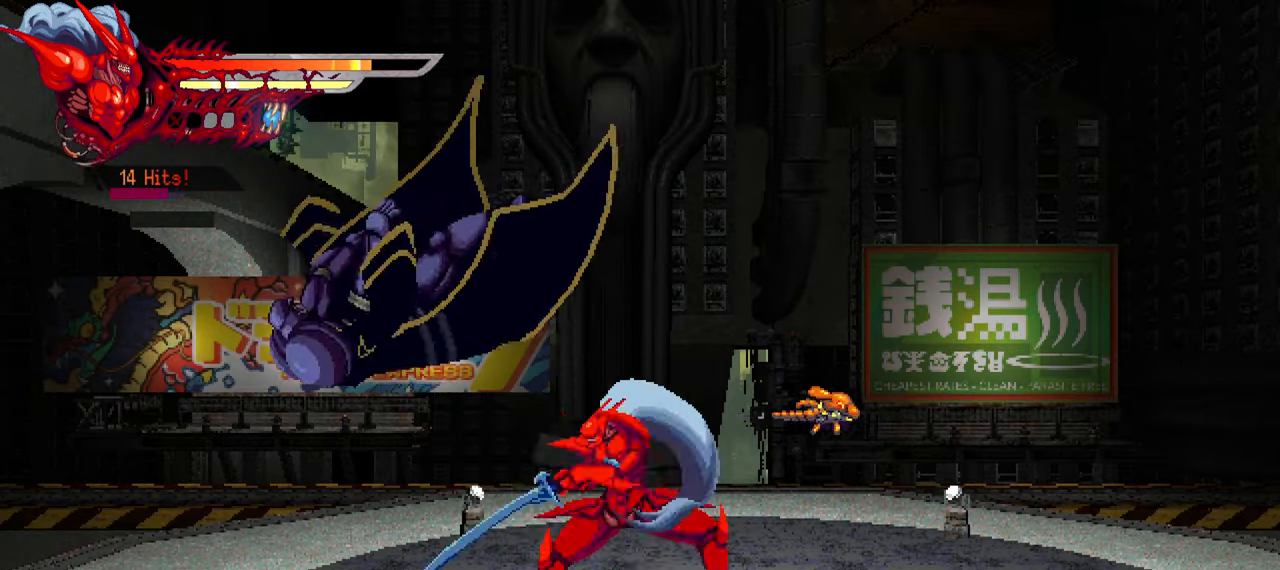
{"buttons": ["TRIANGLE", "DPAD_LEFT"], "left_stick": "center", "right_stick": "center", "events": [[33, "TRIANGLE", "down"], [133, "TRIANGLE", "up"], [200, "TRIANGLE", "down"], [250, "TRIANGLE", "up"], [333, "TRIANGLE", "down"], [383, "TRIANGLE", "up"], [467, "TRIANGLE", "down"]]}
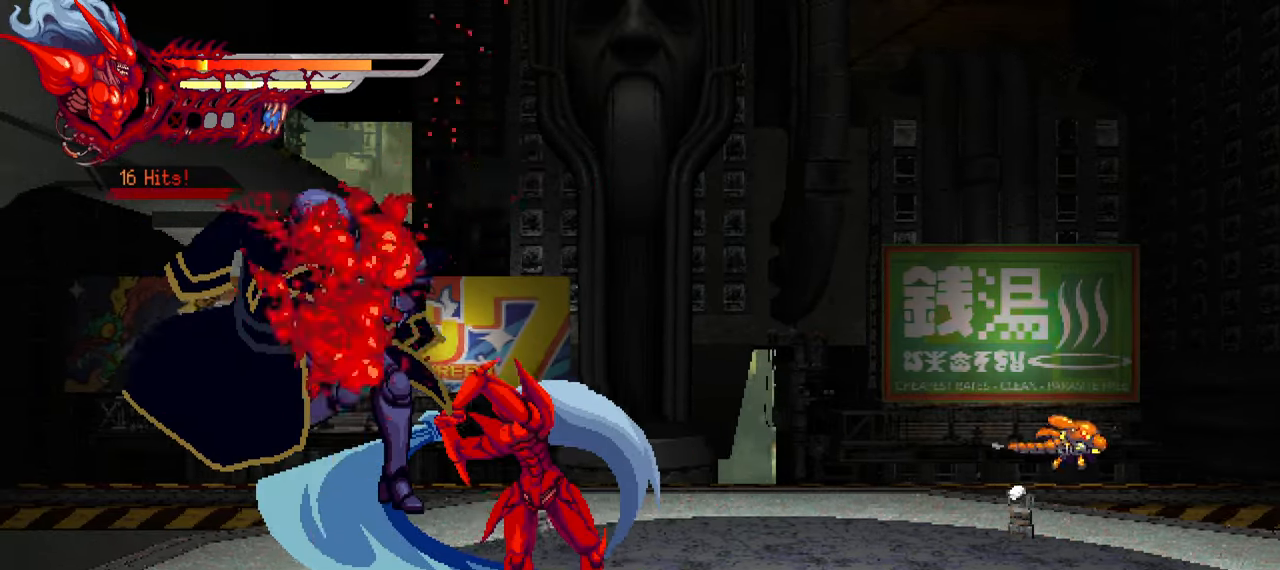
{"buttons": ["DPAD_LEFT"], "left_stick": "center", "right_stick": "center", "events": [[33, "TRIANGLE", "up"], [83, "L1", "down"], [100, "TRIANGLE", "down"], [150, "TRIANGLE", "up"], [250, "L1", "up"]]}
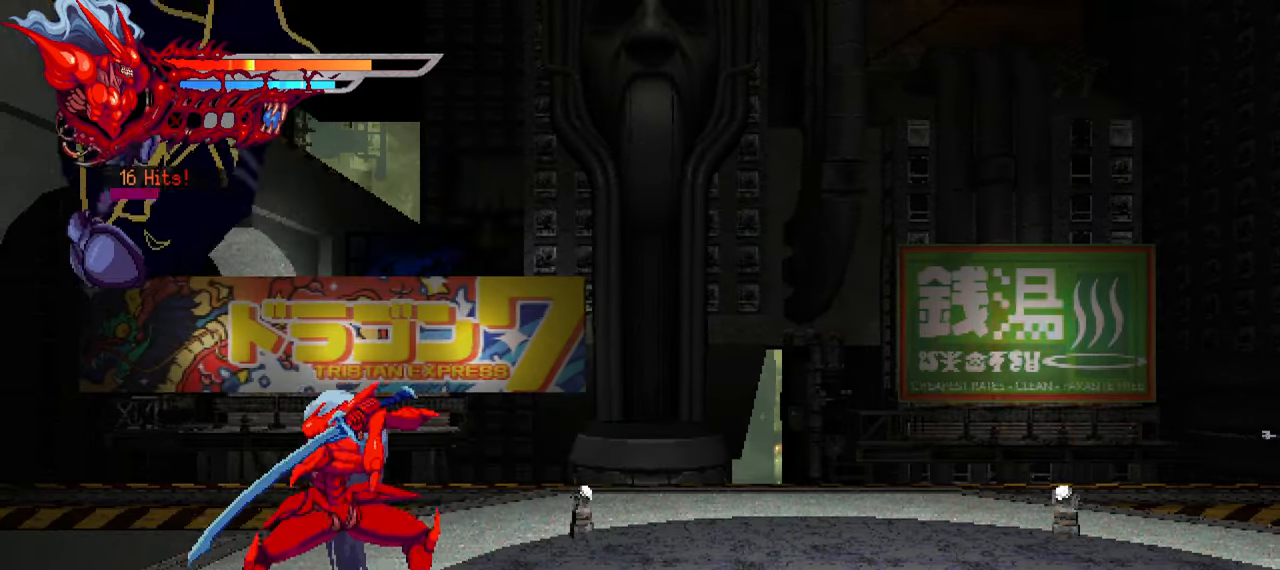
{"buttons": ["DPAD_LEFT"], "left_stick": "center", "right_stick": "center", "events": [[233, "TRIANGLE", "down"], [317, "TRIANGLE", "up"], [367, "TRIANGLE", "down"], [433, "TRIANGLE", "up"]]}
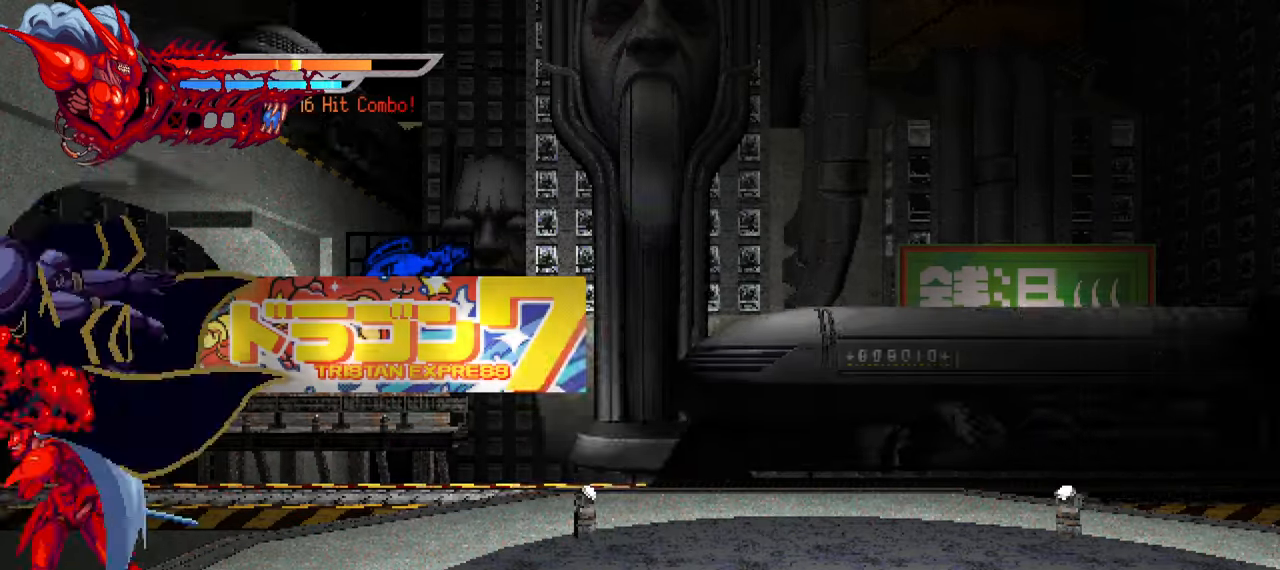
{"buttons": ["L1", "DPAD_RIGHT"], "left_stick": "center", "right_stick": "center", "events": [[17, "TRIANGLE", "down"], [83, "TRIANGLE", "up"], [150, "TRIANGLE", "down"], [183, "DPAD_LEFT", "up"], [250, "TRIANGLE", "up"], [283, "DPAD_RIGHT", "down"], [300, "L1", "down"]]}
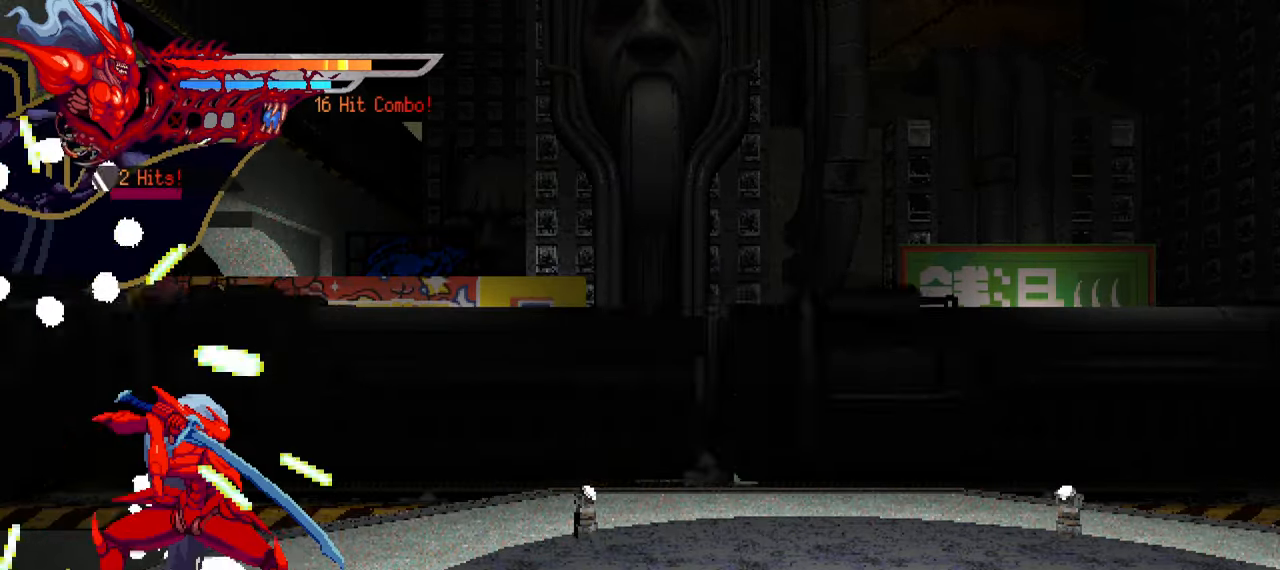
{"buttons": ["TRIANGLE"], "left_stick": "center", "right_stick": "center", "events": [[100, "L1", "up"], [317, "DPAD_RIGHT", "up"], [433, "TRIANGLE", "down"]]}
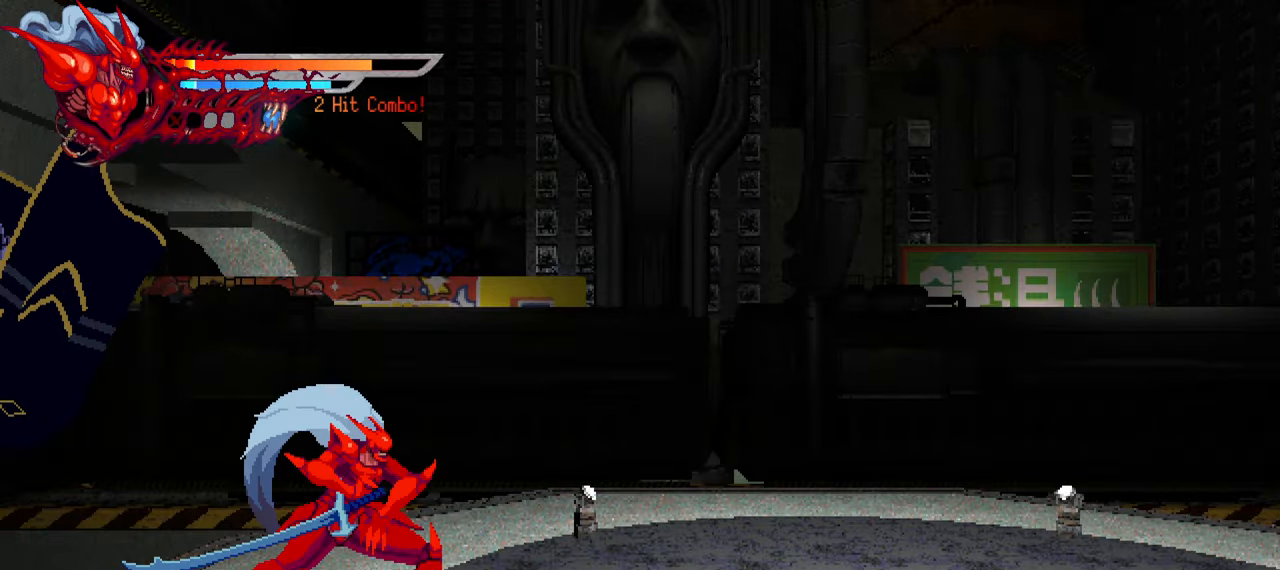
{"buttons": ["TRIANGLE"], "left_stick": "center", "right_stick": "center", "events": []}
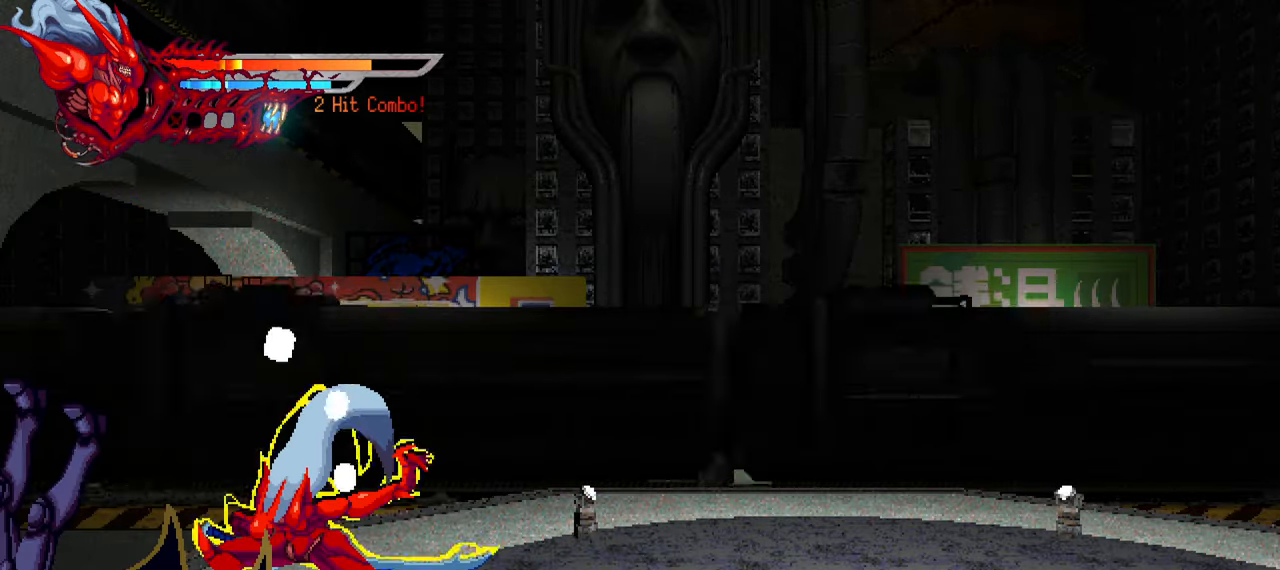
{"buttons": ["TRIANGLE", "DPAD_LEFT"], "left_stick": "center", "right_stick": "center", "events": [[300, "DPAD_LEFT", "down"]]}
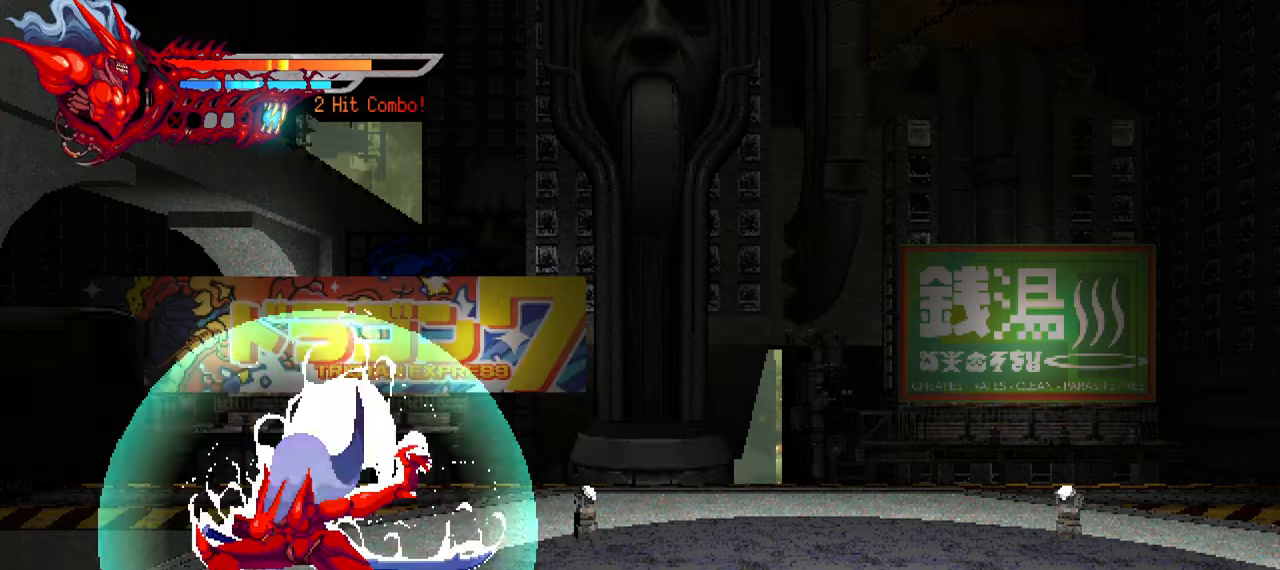
{"buttons": ["DPAD_LEFT"], "left_stick": "center", "right_stick": "center", "events": [[484, "TRIANGLE", "up"]]}
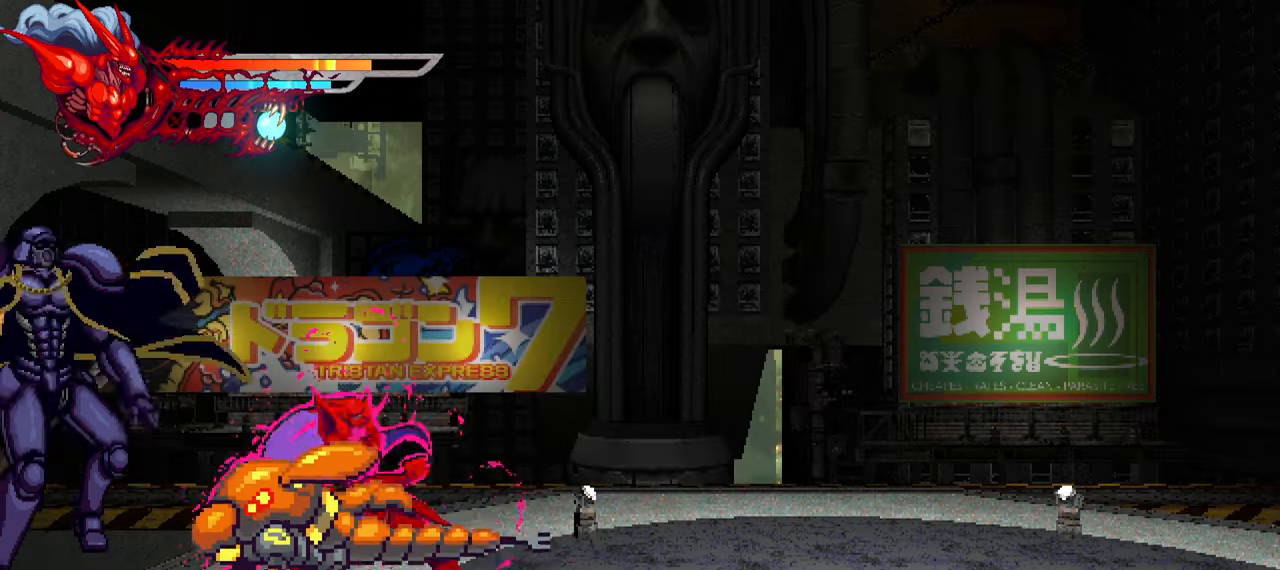
{"buttons": ["L1", "DPAD_RIGHT"], "left_stick": "center", "right_stick": "center", "events": [[217, "DPAD_LEFT", "up"], [384, "DPAD_RIGHT", "down"], [400, "L1", "down"]]}
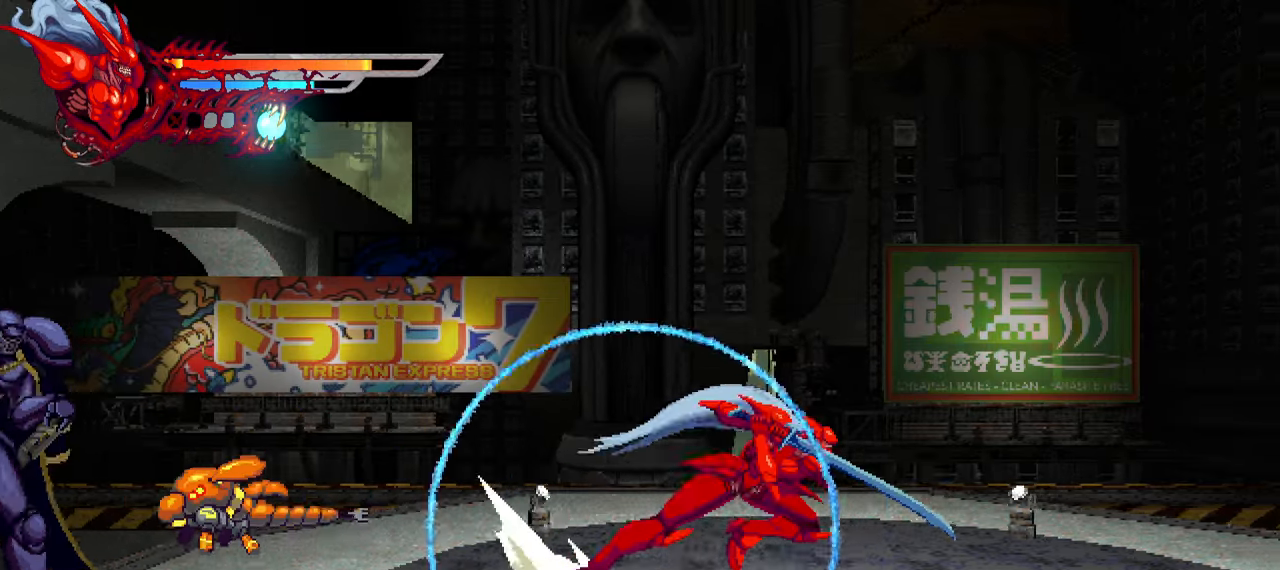
{"buttons": ["DPAD_LEFT"], "left_stick": "center", "right_stick": "center", "events": [[200, "DPAD_RIGHT", "up"], [250, "L1", "up"], [484, "DPAD_LEFT", "down"]]}
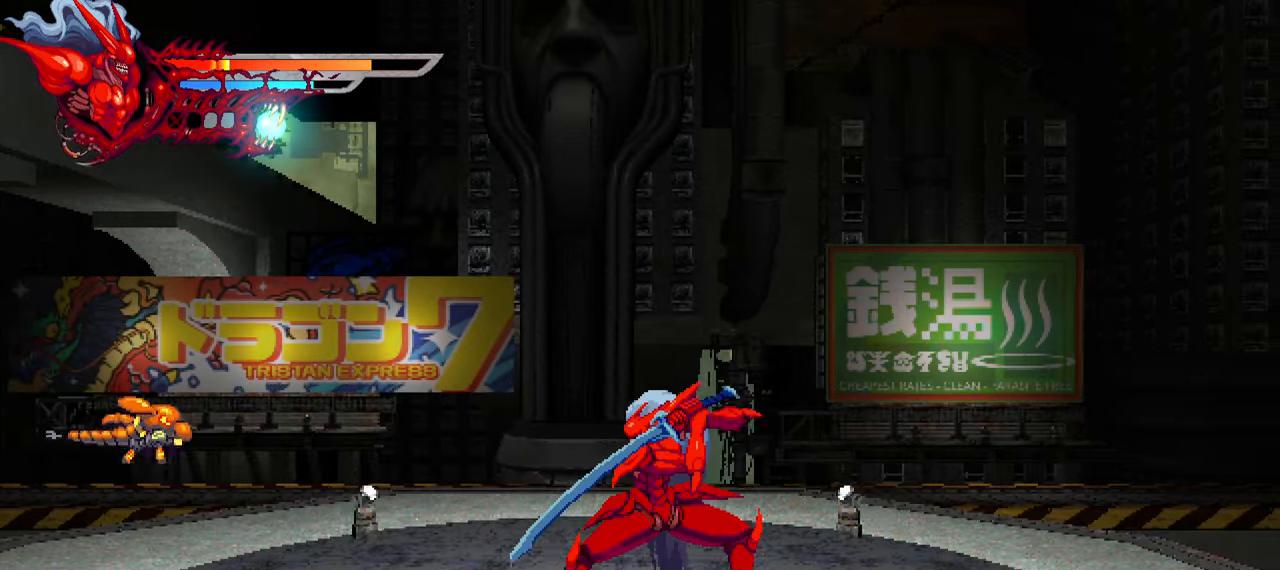
{"buttons": ["DPAD_LEFT"], "left_stick": "center", "right_stick": "center", "events": []}
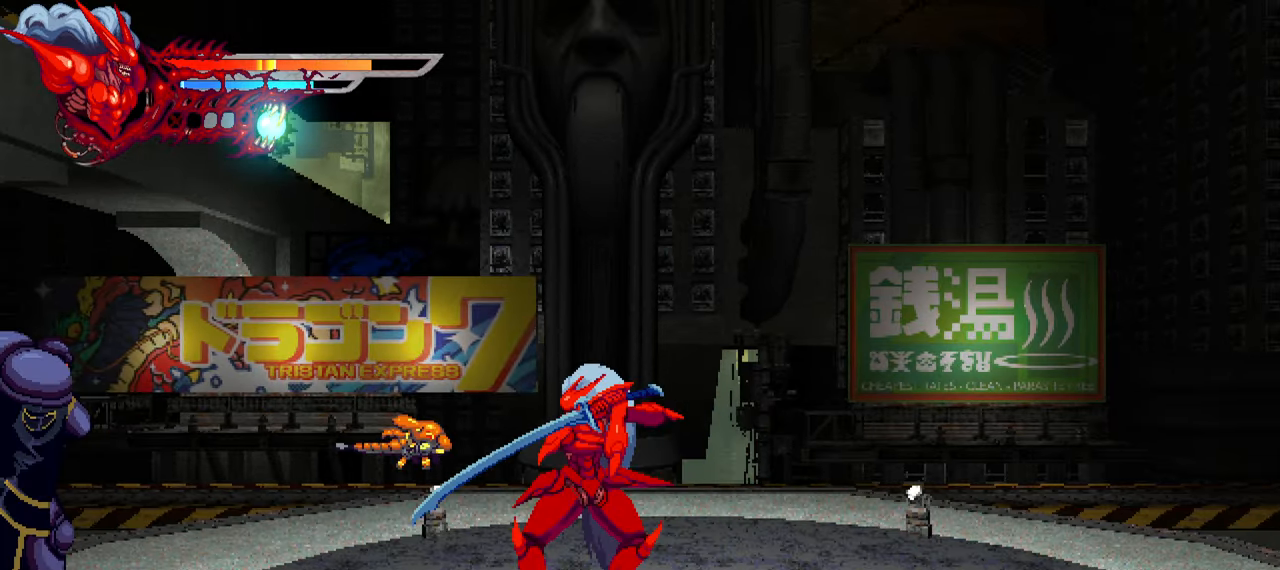
{"buttons": ["L1", "DPAD_LEFT"], "left_stick": "center", "right_stick": "center", "events": [[117, "R1", "down"], [200, "R1", "up"], [367, "L1", "down"], [400, "DPAD_UP", "down"], [484, "DPAD_UP", "up"]]}
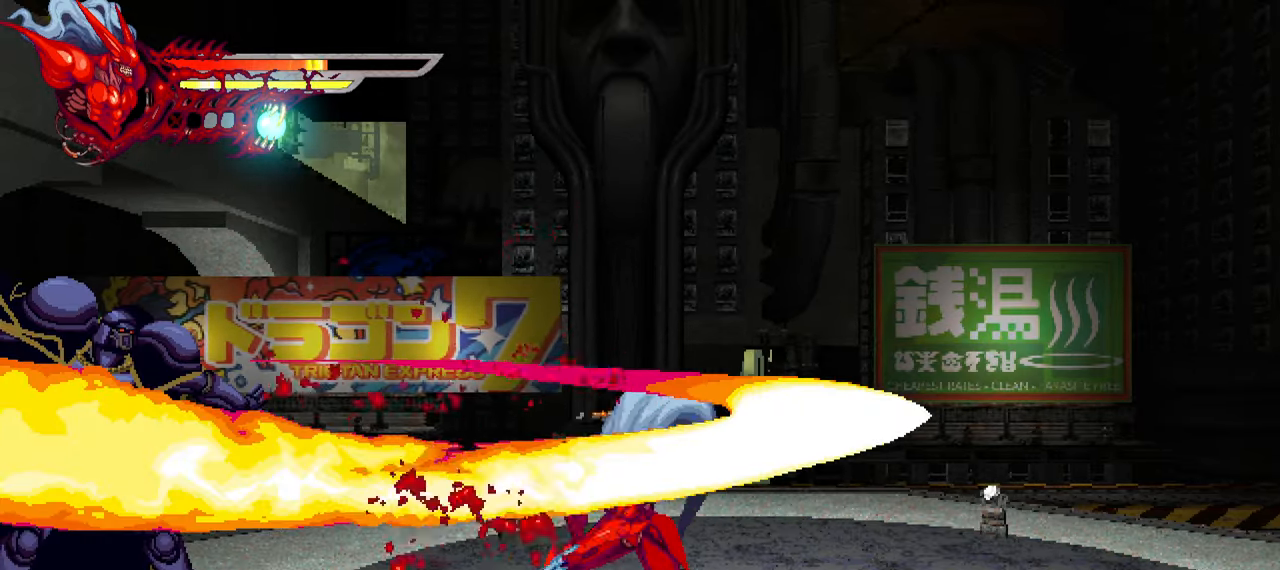
{"buttons": ["DPAD_LEFT"], "left_stick": "center", "right_stick": "center", "events": [[67, "L1", "up"]]}
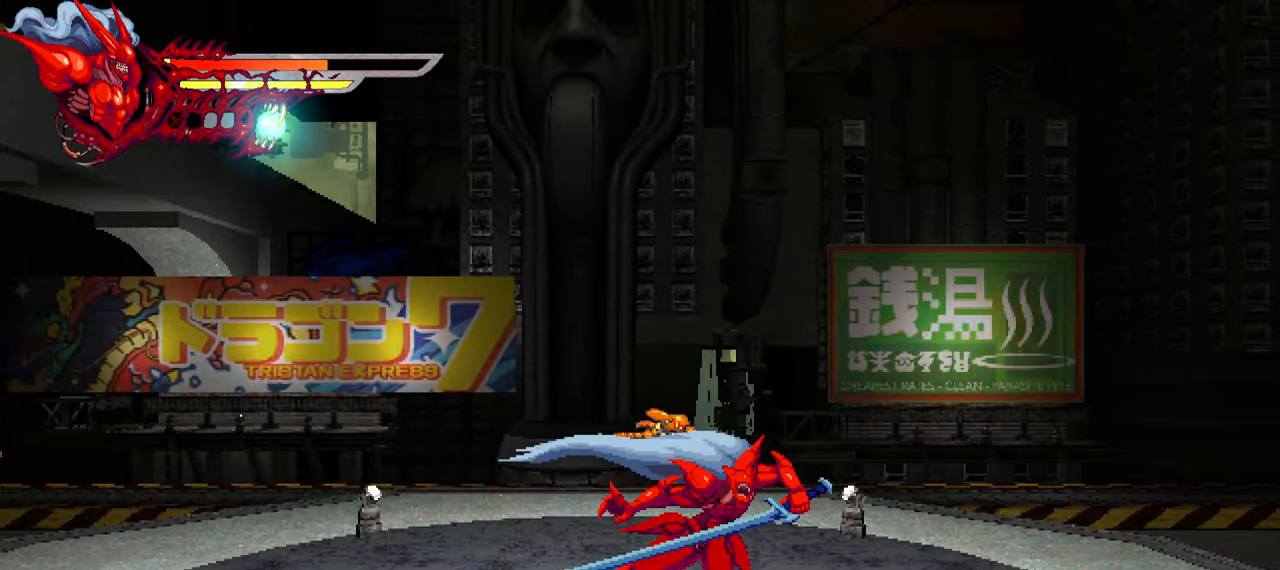
{"buttons": [], "left_stick": "center", "right_stick": "center", "events": [[350, "DPAD_LEFT", "up"]]}
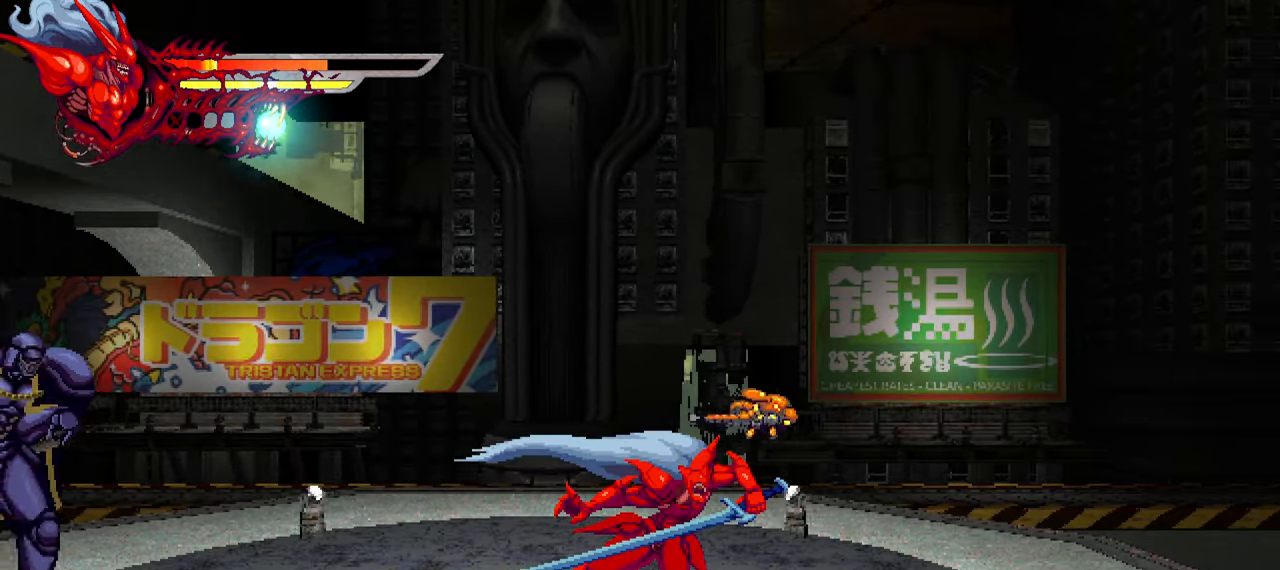
{"buttons": [], "left_stick": "center", "right_stick": "center", "events": [[17, "R1", "down"], [150, "R1", "up"], [366, "R1", "down"], [466, "R1", "up"]]}
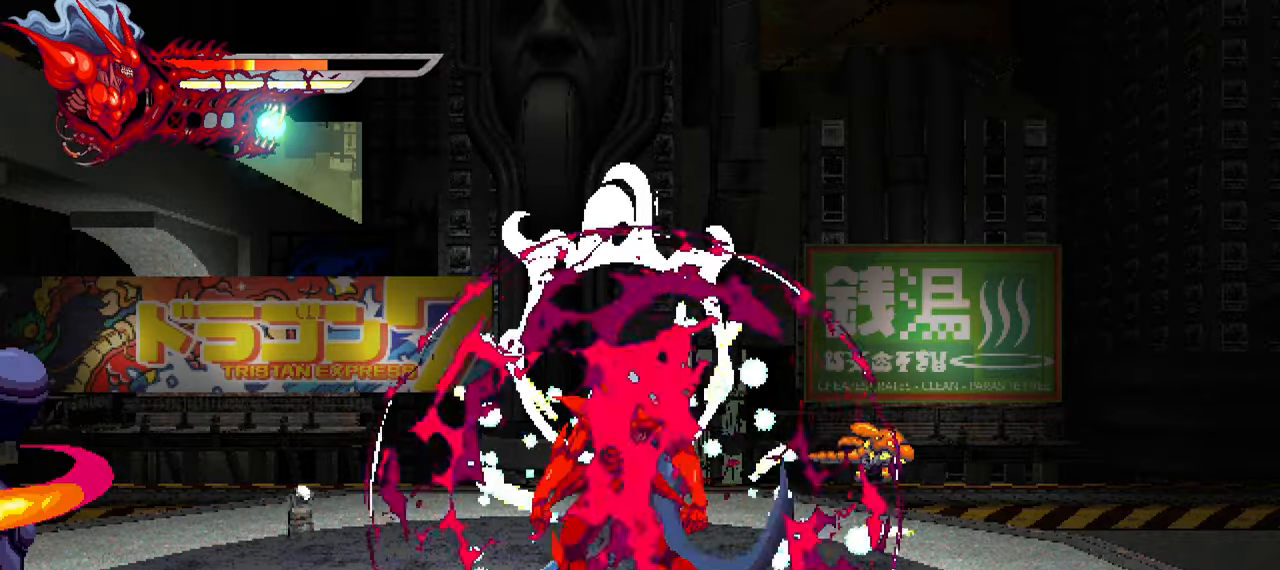
{"buttons": ["L1", "DPAD_LEFT"], "left_stick": "center", "right_stick": "center", "events": [[166, "DPAD_LEFT", "down"], [500, "L1", "down"]]}
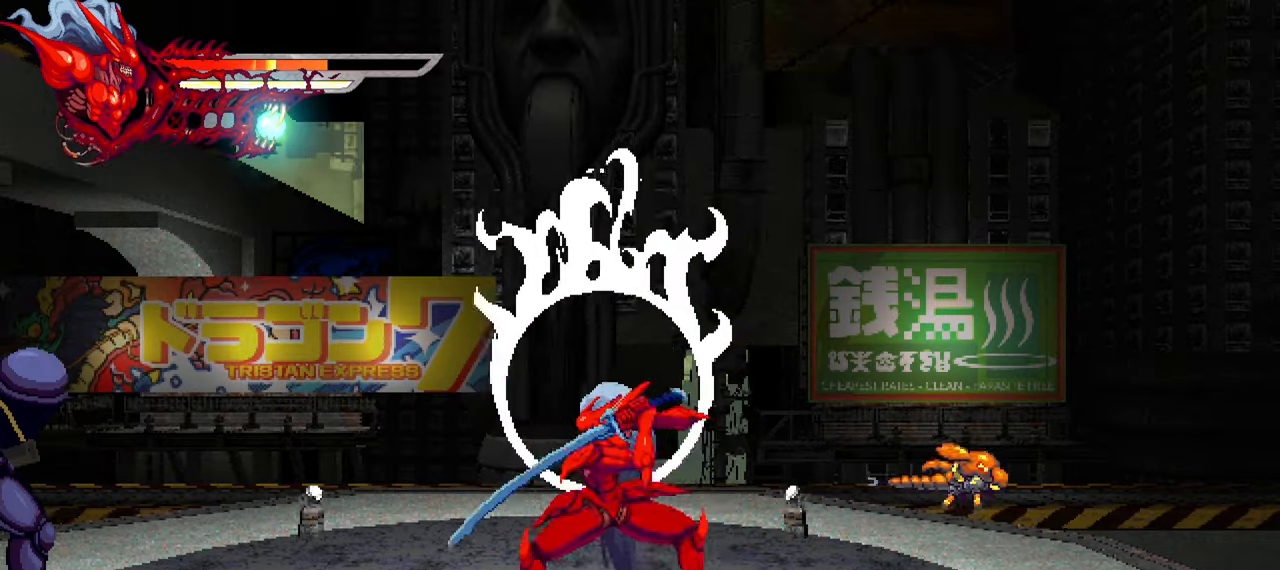
{"buttons": ["DPAD_LEFT"], "left_stick": "center", "right_stick": "center", "events": [[183, "L1", "up"], [333, "SQUARE", "down"], [466, "SQUARE", "up"]]}
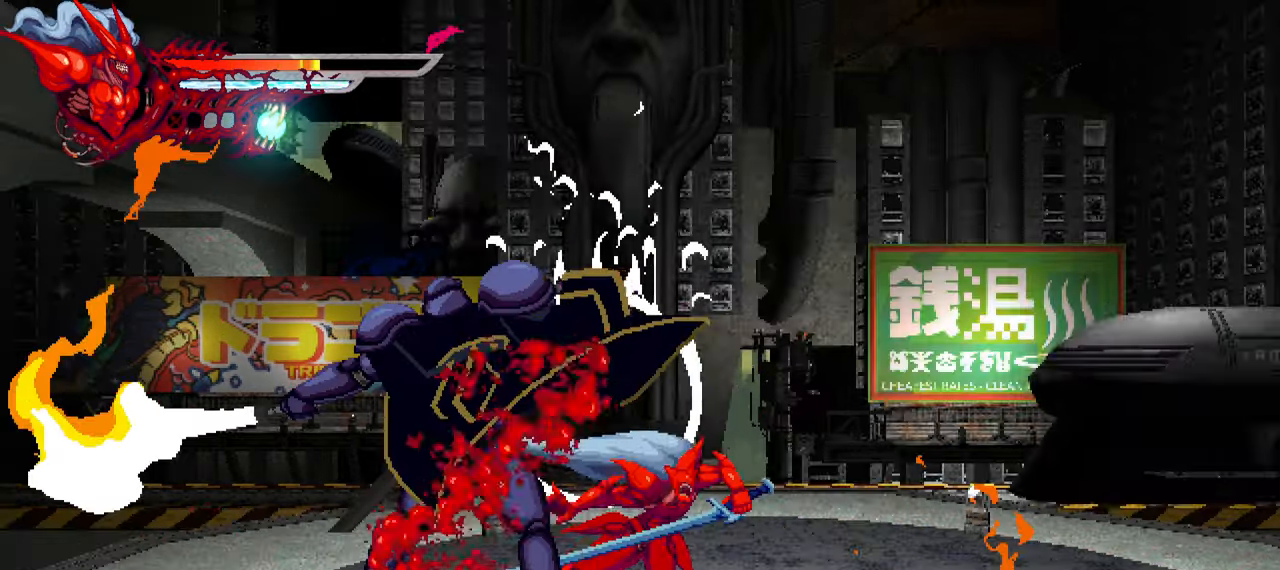
{"buttons": ["DPAD_LEFT"], "left_stick": "center", "right_stick": "center", "events": [[33, "SQUARE", "down"], [100, "SQUARE", "up"], [283, "SQUARE", "down"], [366, "SQUARE", "up"], [416, "R1", "down"], [500, "R1", "up"]]}
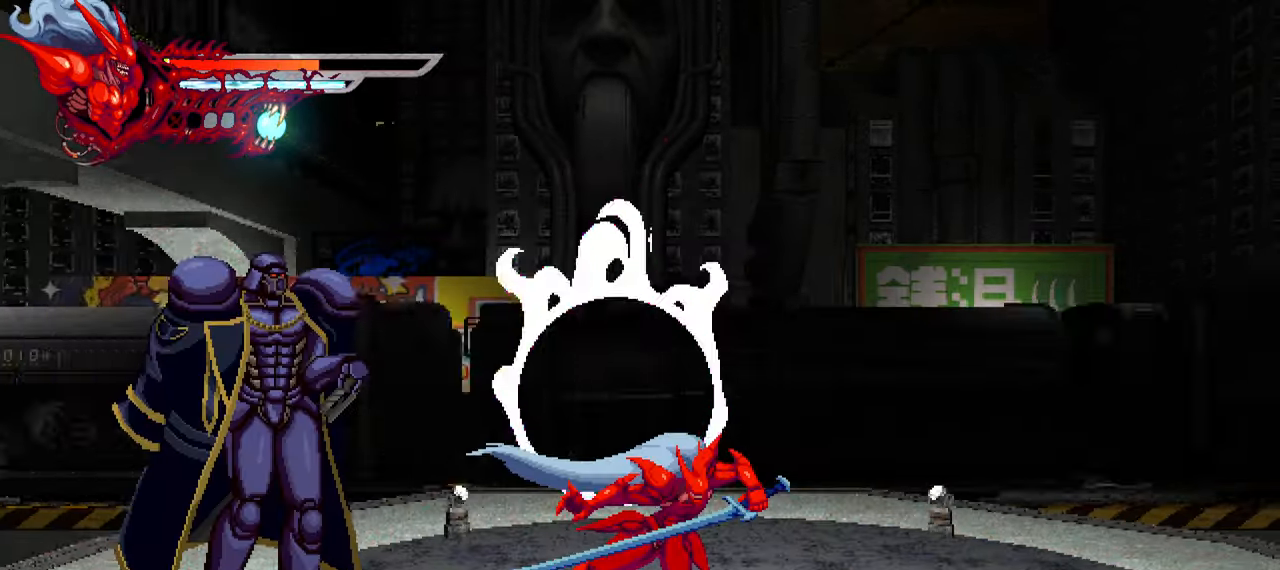
{"buttons": ["TRIANGLE", "DPAD_LEFT"], "left_stick": "center", "right_stick": "center", "events": [[16, "SQUARE", "down"], [116, "SQUARE", "up"], [166, "SQUARE", "down"], [233, "SQUARE", "up"], [466, "TRIANGLE", "down"]]}
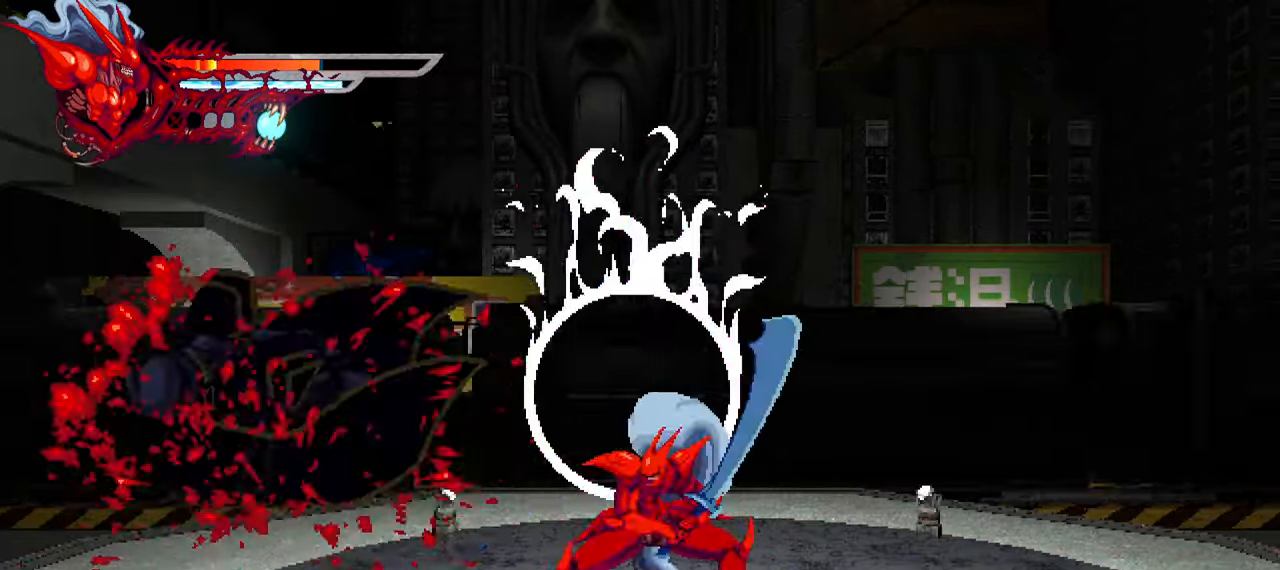
{"buttons": ["L1", "DPAD_LEFT"], "left_stick": "center", "right_stick": "center", "events": [[66, "TRIANGLE", "up"], [83, "TRIANGLE", "down"], [166, "TRIANGLE", "up"], [216, "TRIANGLE", "down"], [300, "TRIANGLE", "up"], [350, "TRIANGLE", "down"], [433, "L1", "down"], [433, "TRIANGLE", "up"]]}